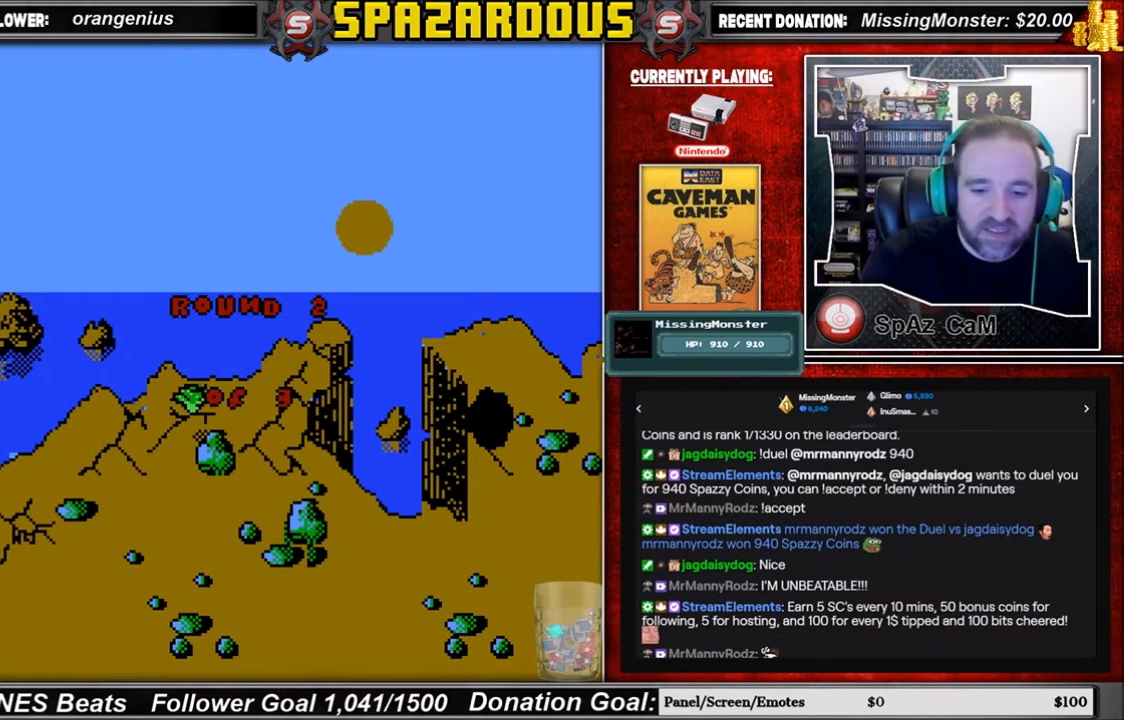
Gameplay with a controller (Nintendo layout); each line is a JSON object with the inputs held at the frame after it. "events" lists button and stick changes between this image and that frame as [ms after this image, input, new state], when the widget could be followed in between. Not read: L3 R3.
{"buttons": [], "events": [[34, "A", "down"], [234, "A", "up"]]}
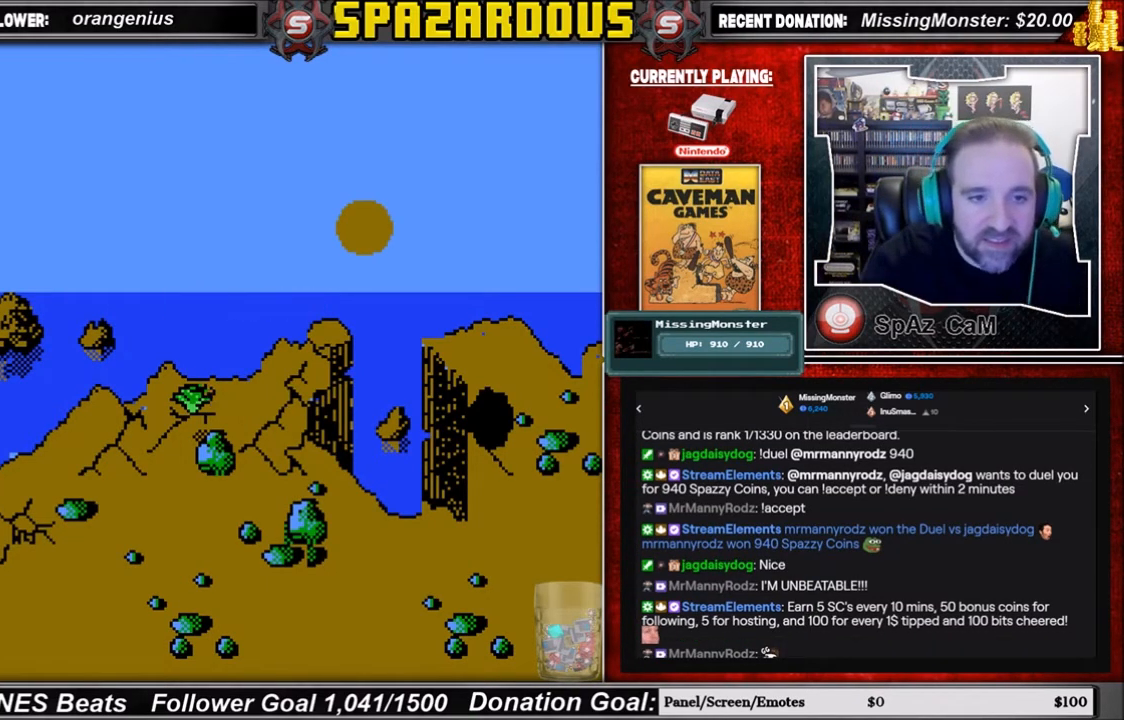
{"buttons": [], "events": []}
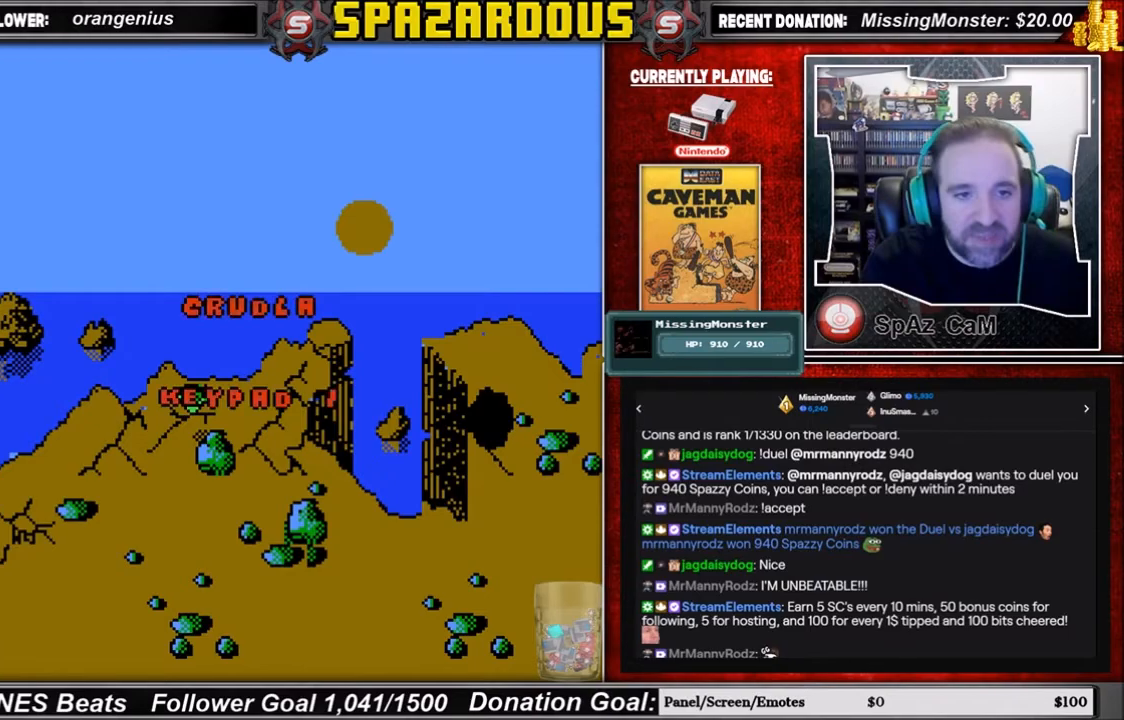
{"buttons": [], "events": []}
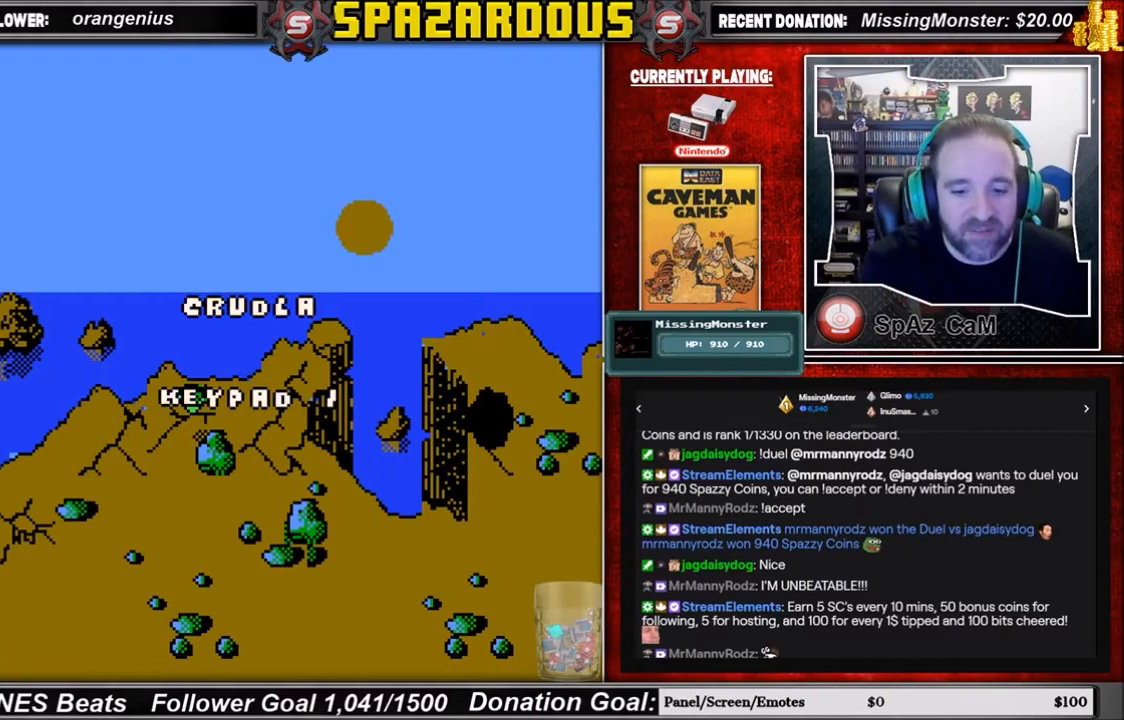
{"buttons": [], "events": [[100, "START", "down"], [367, "START", "up"]]}
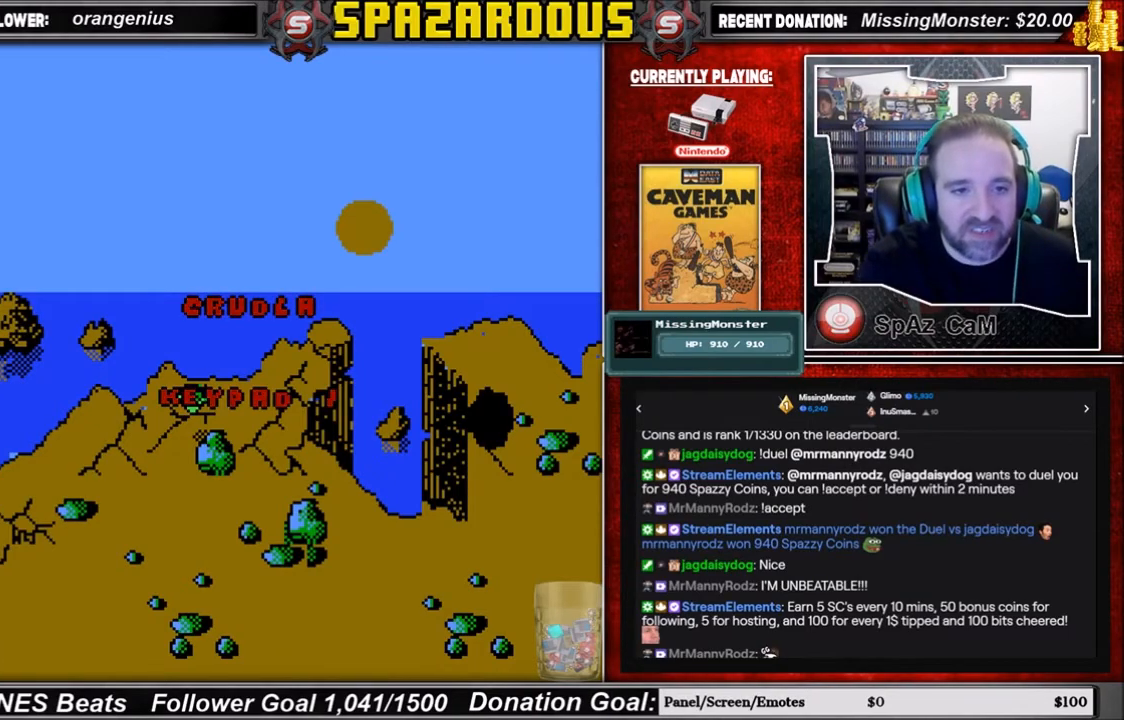
{"buttons": [], "events": []}
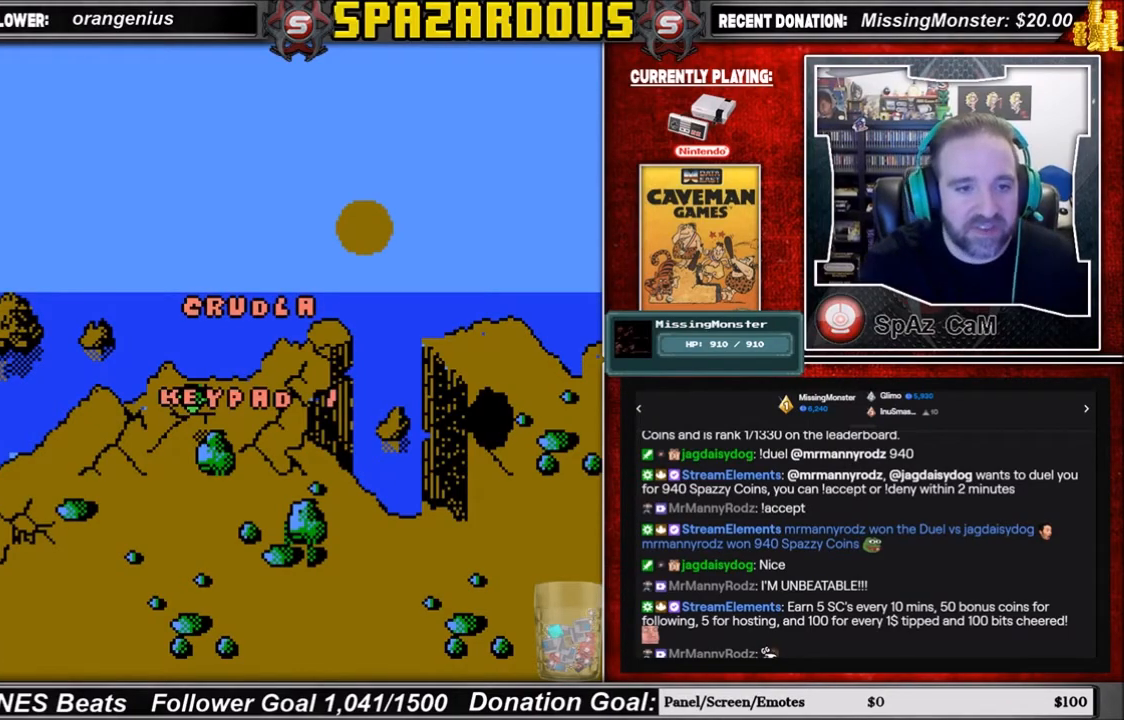
{"buttons": [], "events": [[167, "A", "down"], [367, "A", "up"]]}
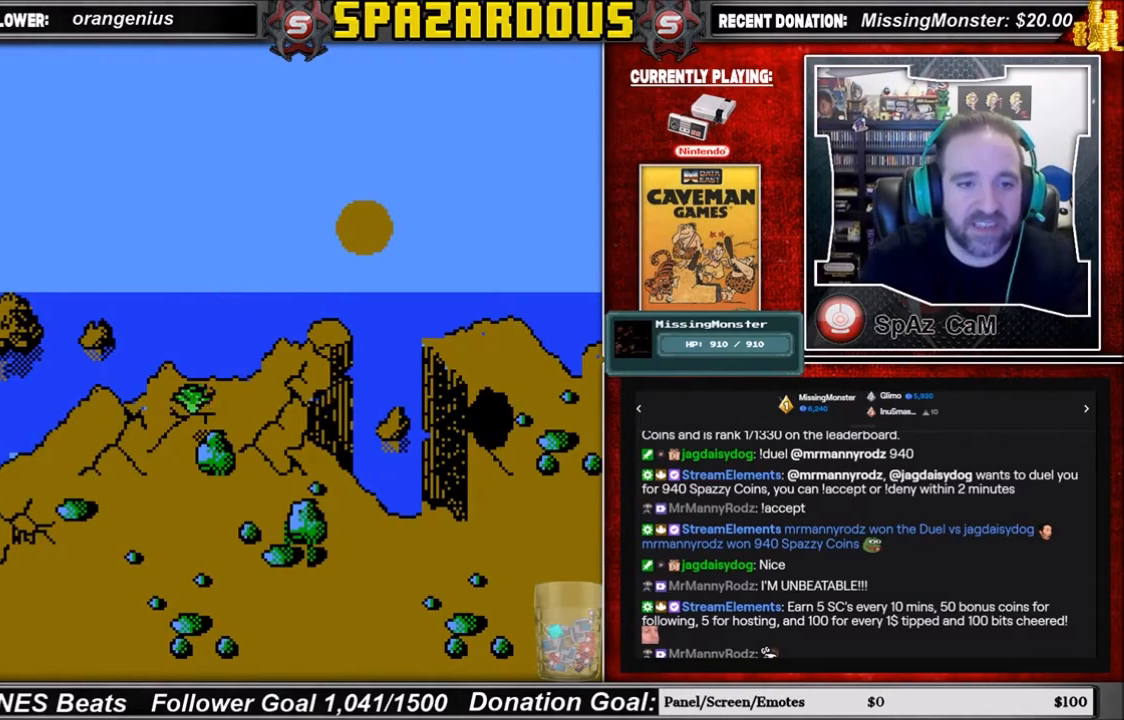
{"buttons": [], "events": []}
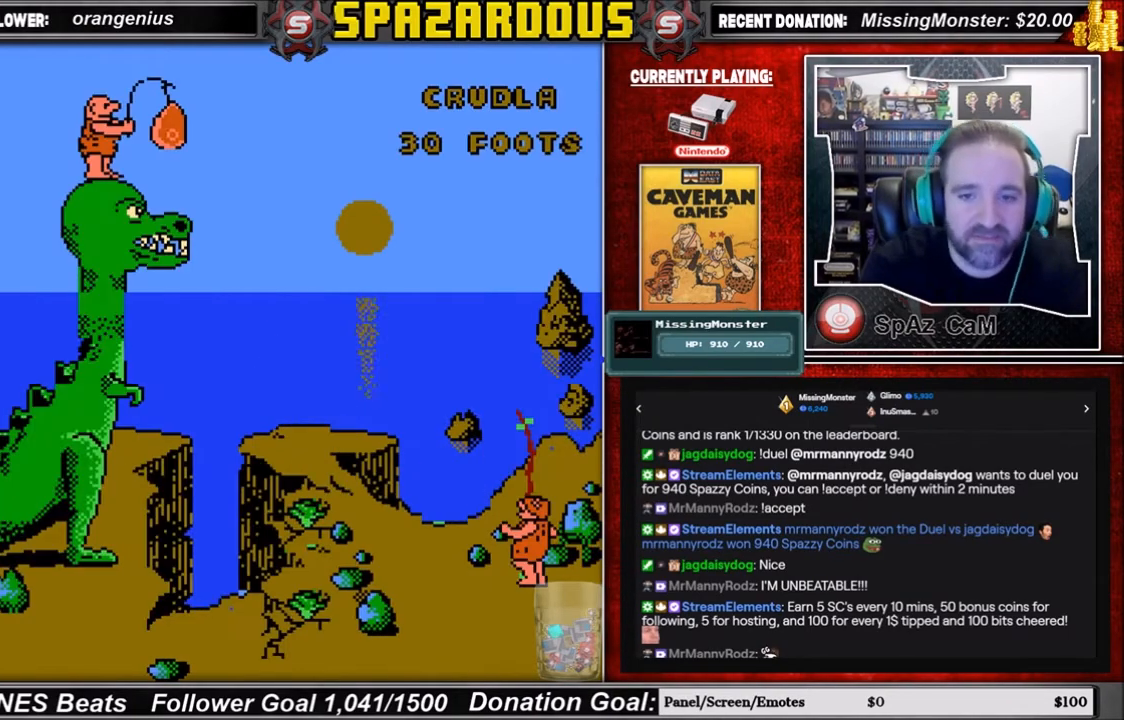
{"buttons": [], "events": []}
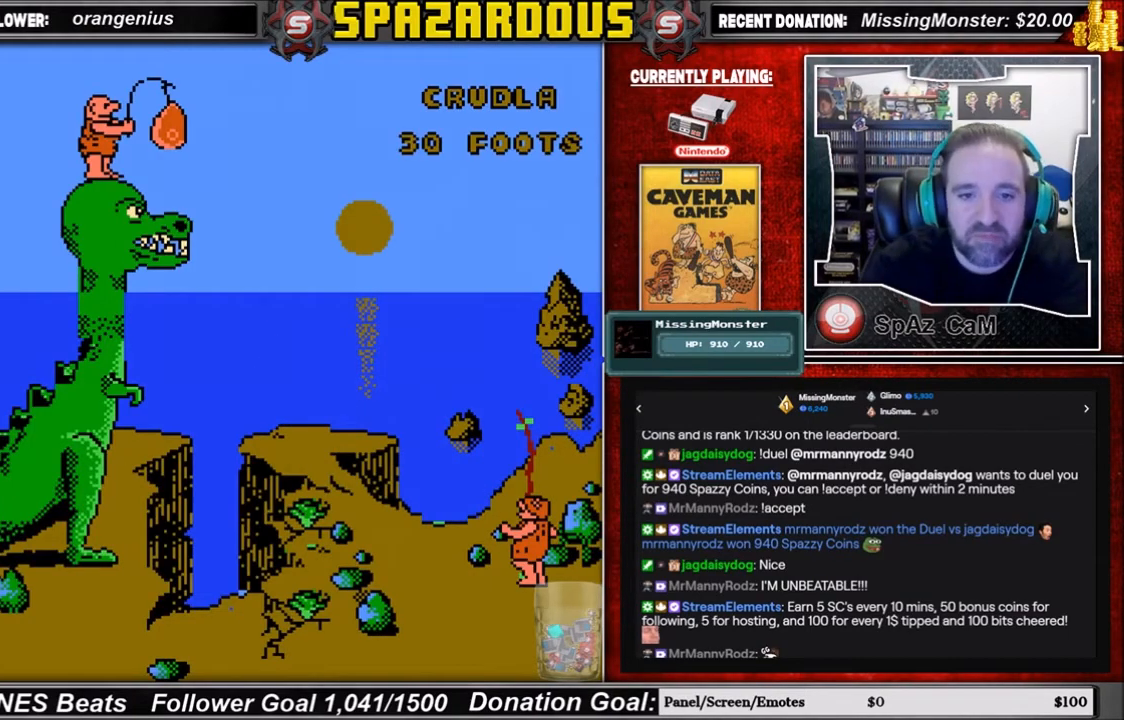
{"buttons": [], "events": []}